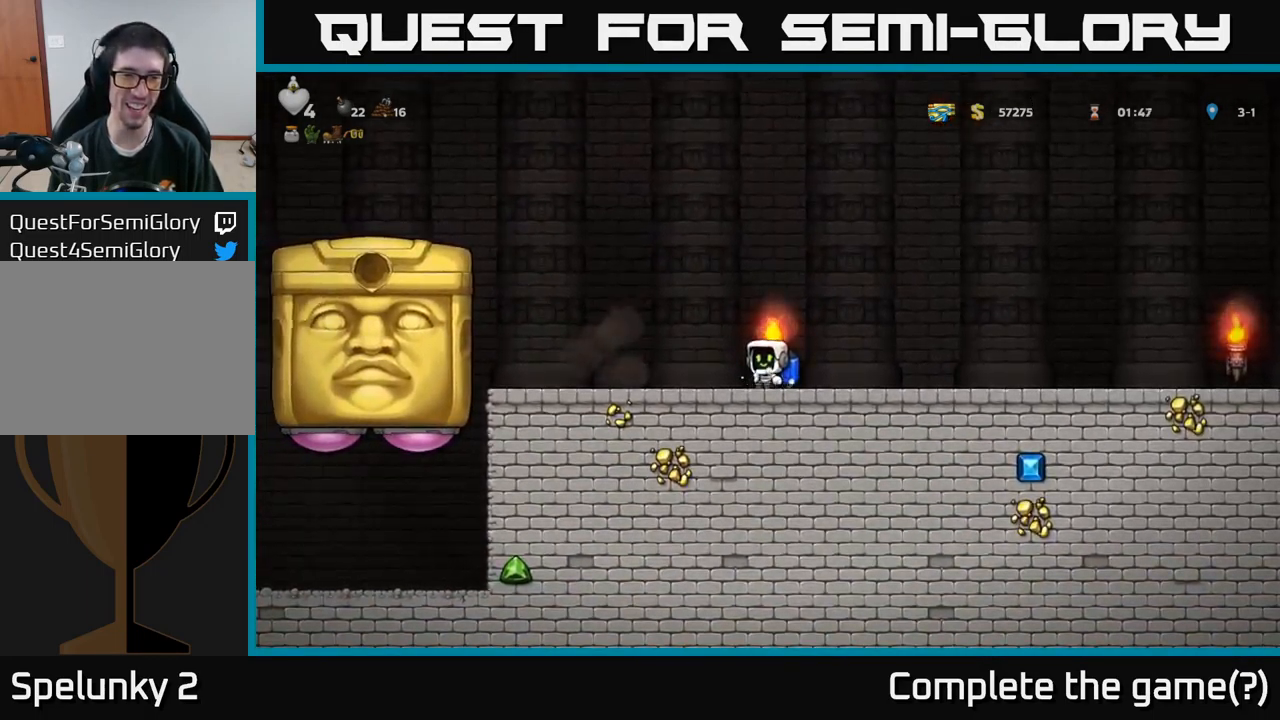
Gameplay with a controller (Xbox layout); each line is a JSON object with the inputs held at the frame after it. "events" lists button and stick changes between this image and that frame as [ms after this image, input, new state], when the widget could be followed in between.
{"buttons": ["DPAD_LEFT"], "left_stick": "center", "right_stick": "center", "events": [[167, "DPAD_RIGHT", "down"], [384, "DPAD_RIGHT", "up"], [434, "DPAD_LEFT", "down"]]}
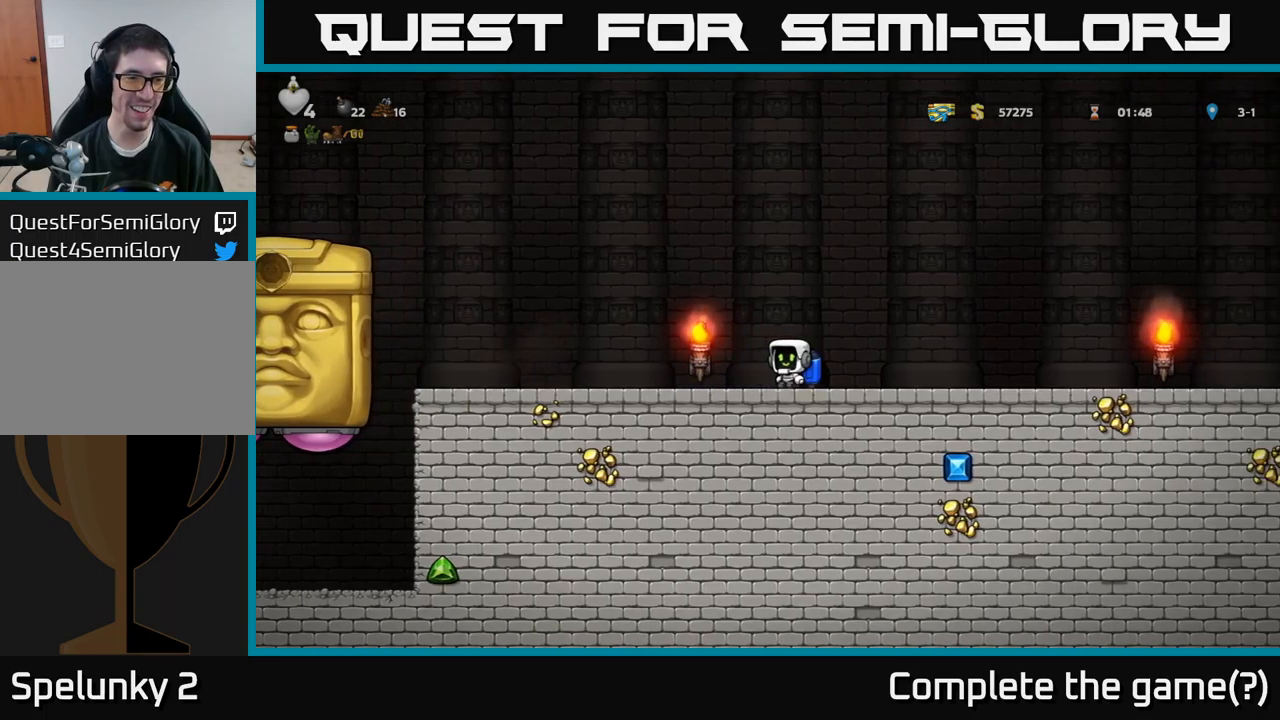
{"buttons": ["DPAD_RIGHT"], "left_stick": "center", "right_stick": "center", "events": [[217, "DPAD_LEFT", "up"], [417, "DPAD_RIGHT", "down"]]}
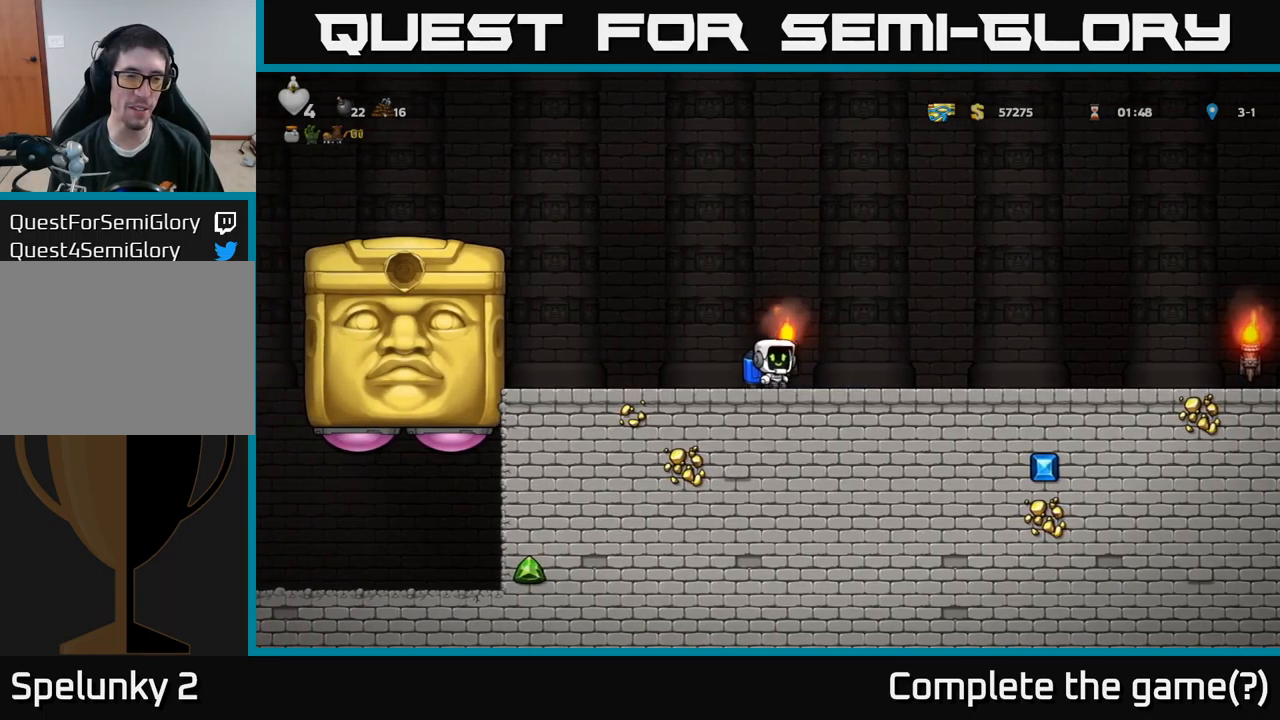
{"buttons": [], "left_stick": "center", "right_stick": "center", "events": [[83, "DPAD_RIGHT", "up"], [200, "DPAD_LEFT", "down"], [333, "DPAD_LEFT", "up"]]}
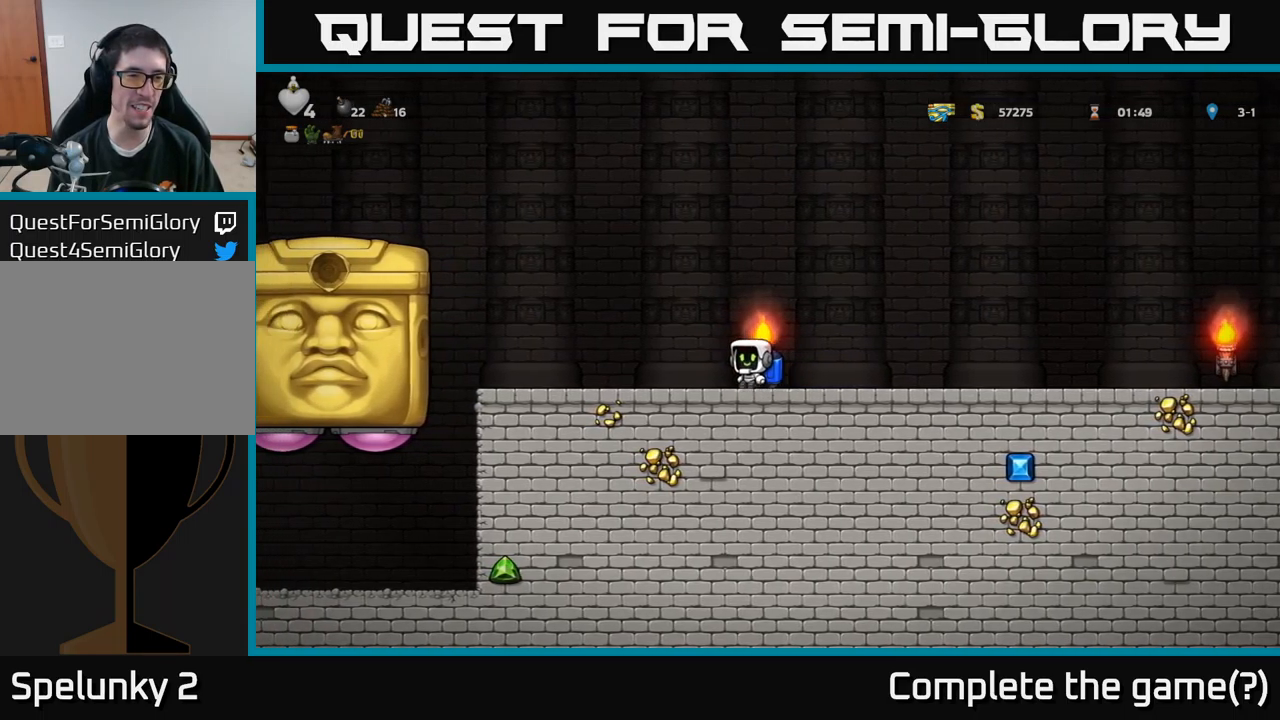
{"buttons": [], "left_stick": "center", "right_stick": "center", "events": [[33, "DPAD_LEFT", "down"], [183, "DPAD_LEFT", "up"]]}
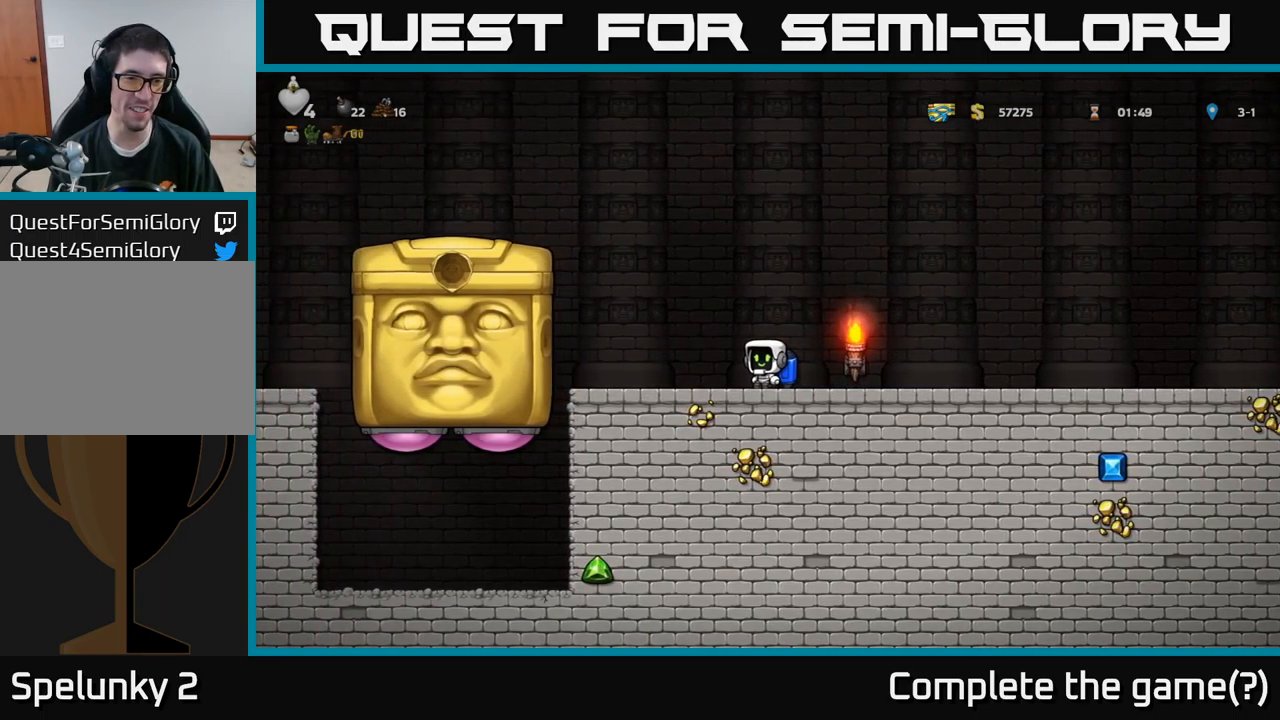
{"buttons": ["DPAD_RIGHT"], "left_stick": "center", "right_stick": "center", "events": [[417, "DPAD_RIGHT", "down"]]}
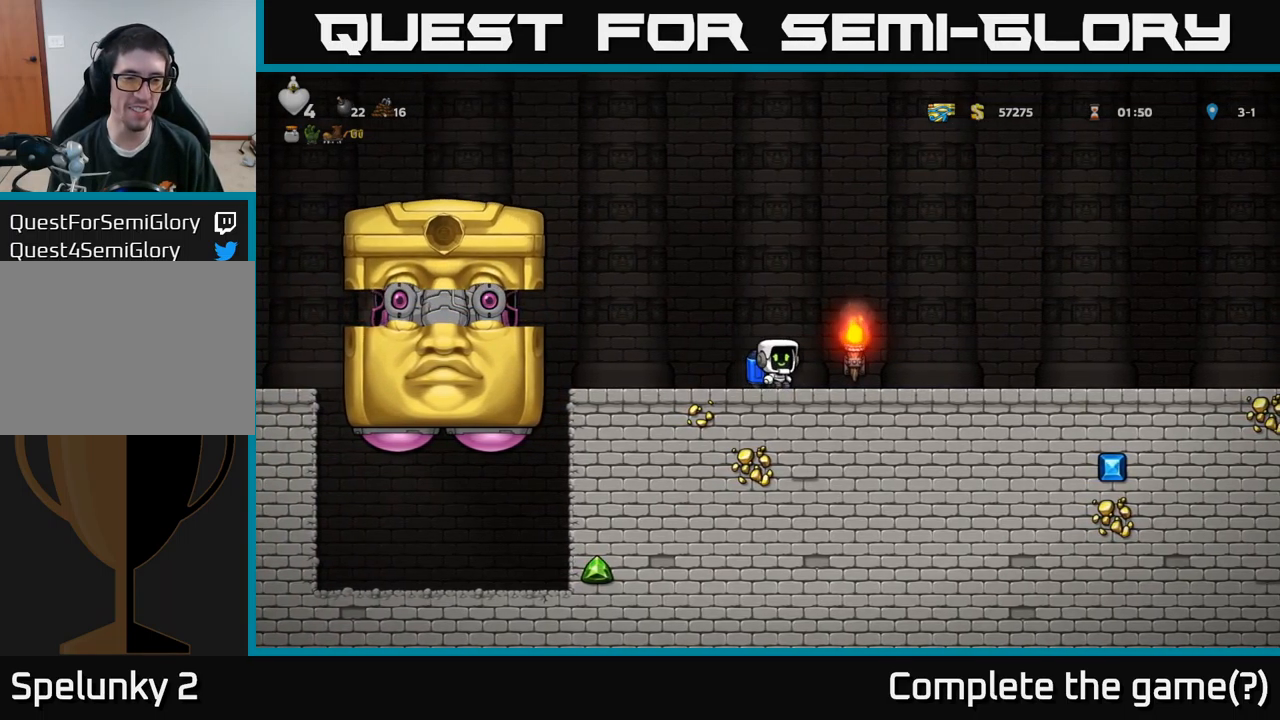
{"buttons": ["DPAD_RIGHT"], "left_stick": "center", "right_stick": "center", "events": [[183, "A", "down"], [300, "A", "up"], [367, "A", "down"], [500, "A", "up"]]}
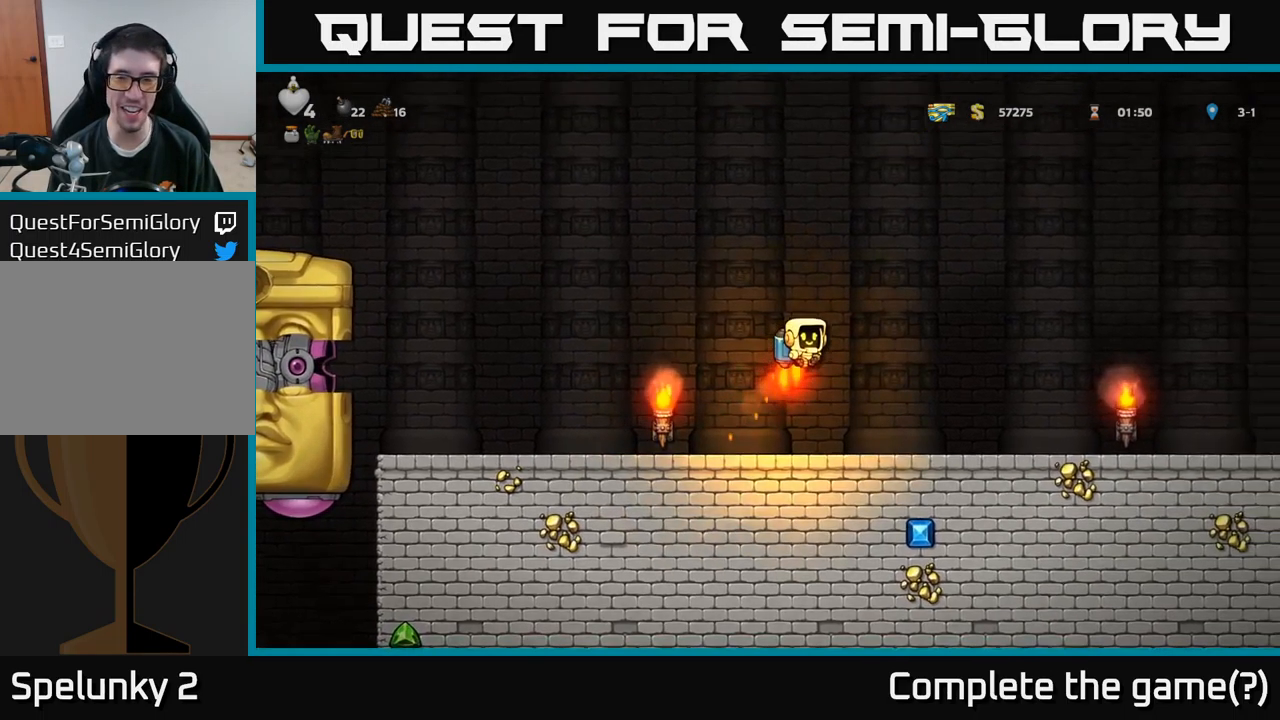
{"buttons": ["A", "DPAD_RIGHT"], "left_stick": "center", "right_stick": "center", "events": [[83, "A", "down"], [183, "A", "up"], [483, "A", "down"]]}
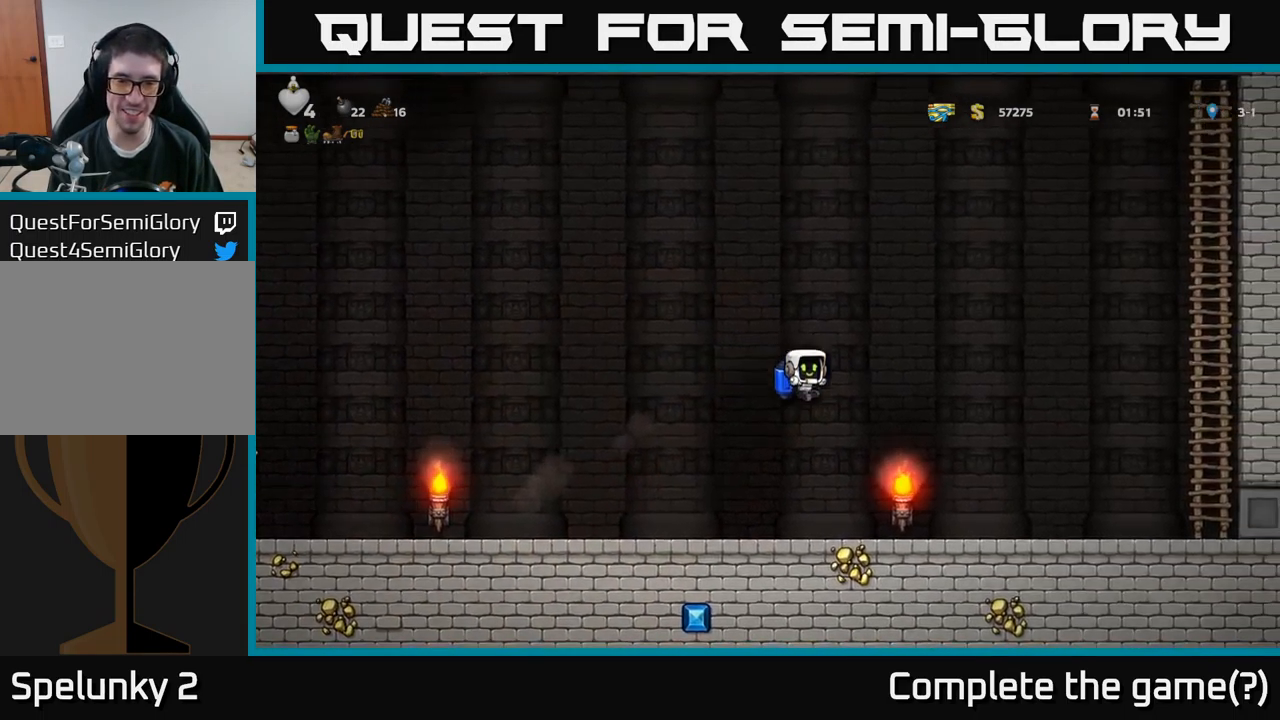
{"buttons": ["DPAD_RIGHT"], "left_stick": "center", "right_stick": "center", "events": [[100, "A", "up"], [300, "A", "down"], [417, "A", "up"]]}
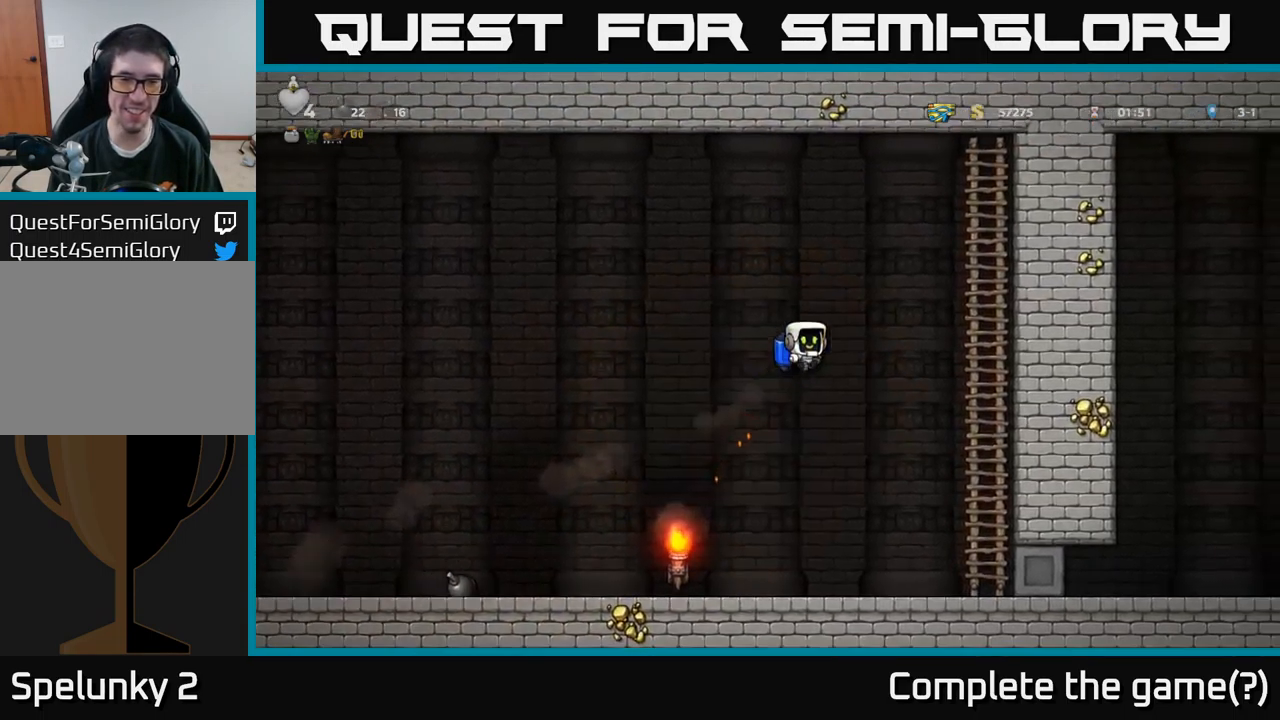
{"buttons": ["DPAD_UP"], "left_stick": "center", "right_stick": "center", "events": [[67, "A", "down"], [200, "A", "up"], [367, "DPAD_RIGHT", "up"], [367, "DPAD_UP", "down"]]}
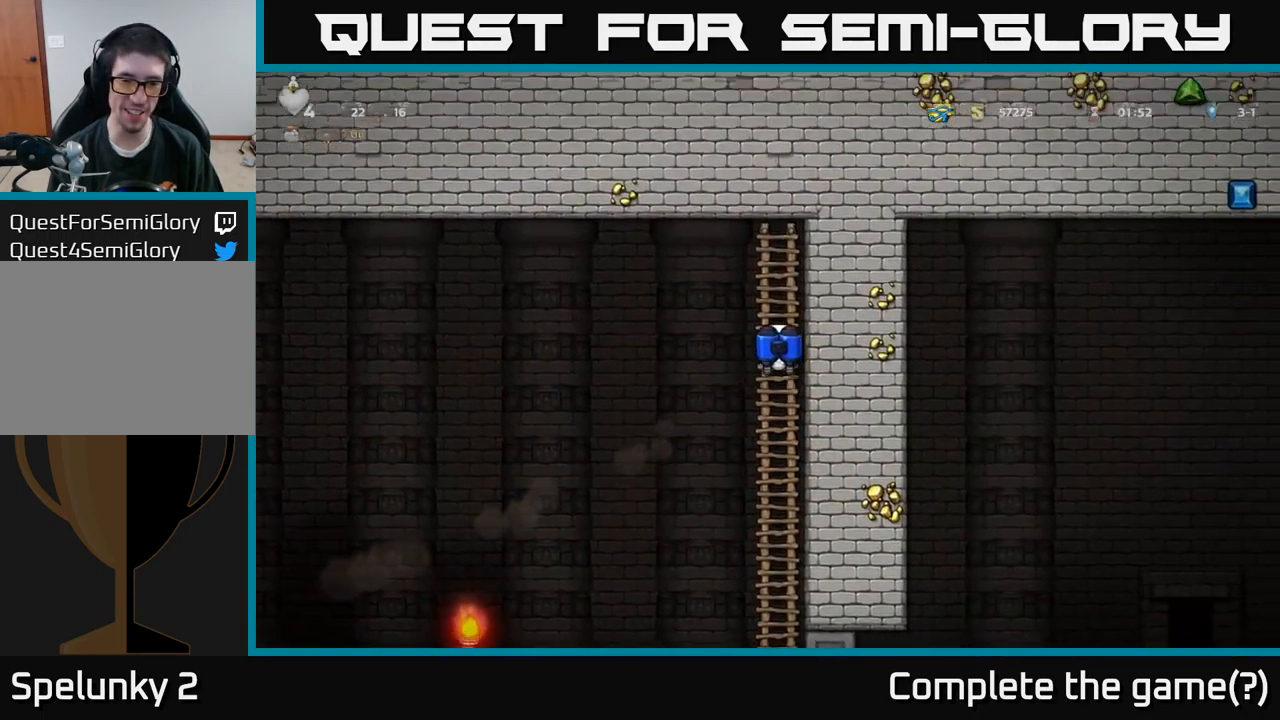
{"buttons": ["DPAD_DOWN"], "left_stick": "center", "right_stick": "center", "events": [[67, "DPAD_UP", "up"], [333, "DPAD_DOWN", "down"]]}
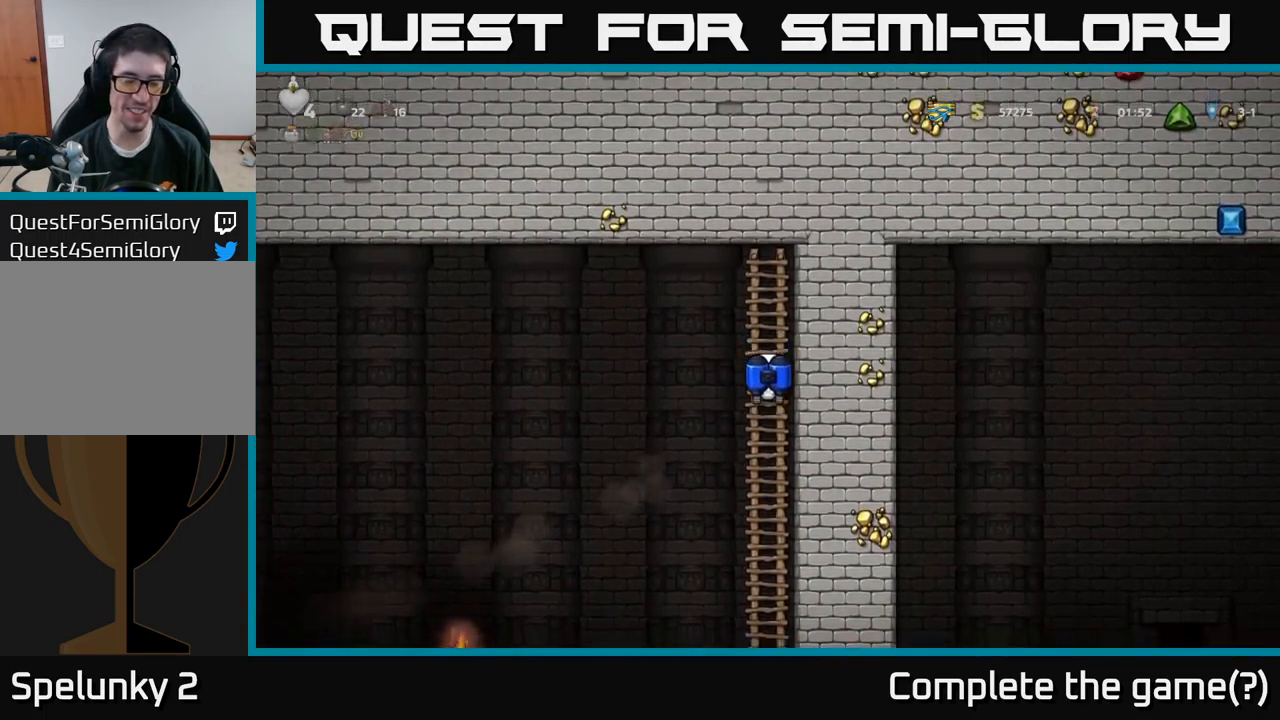
{"buttons": [], "left_stick": "center", "right_stick": "center", "events": [[316, "DPAD_DOWN", "up"]]}
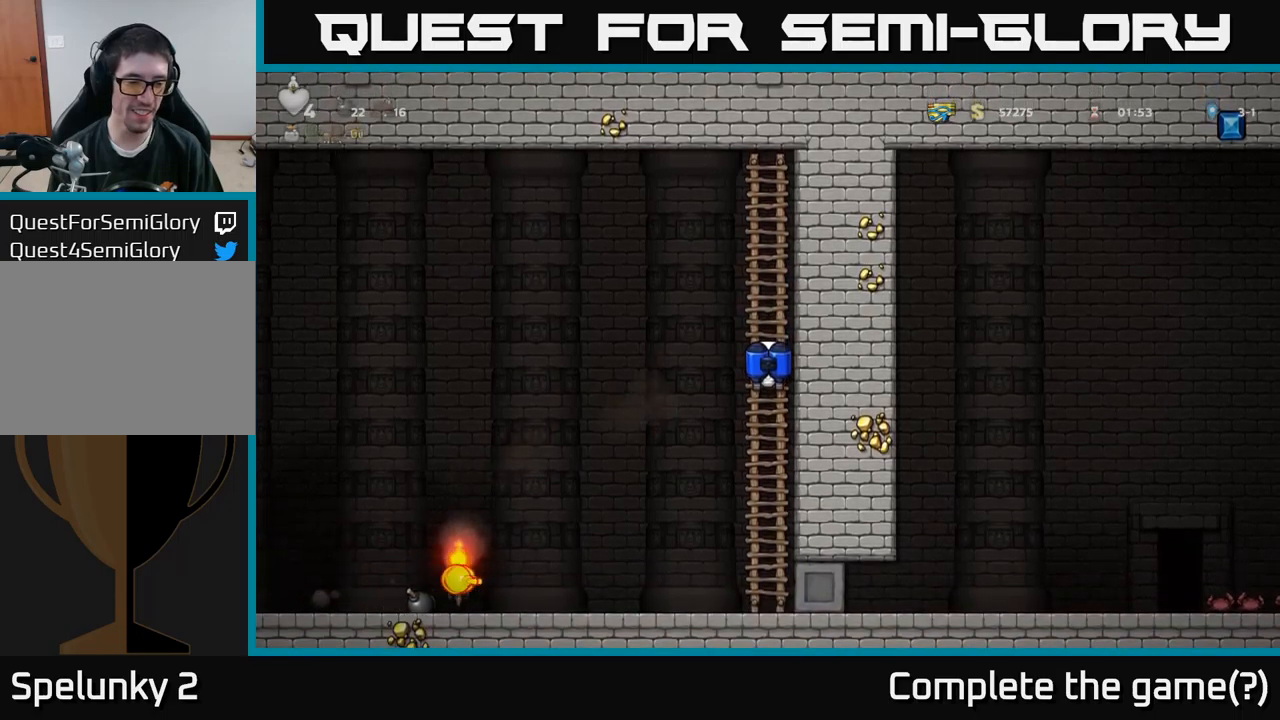
{"buttons": ["DPAD_UP"], "left_stick": "center", "right_stick": "center", "events": [[100, "DPAD_UP", "down"]]}
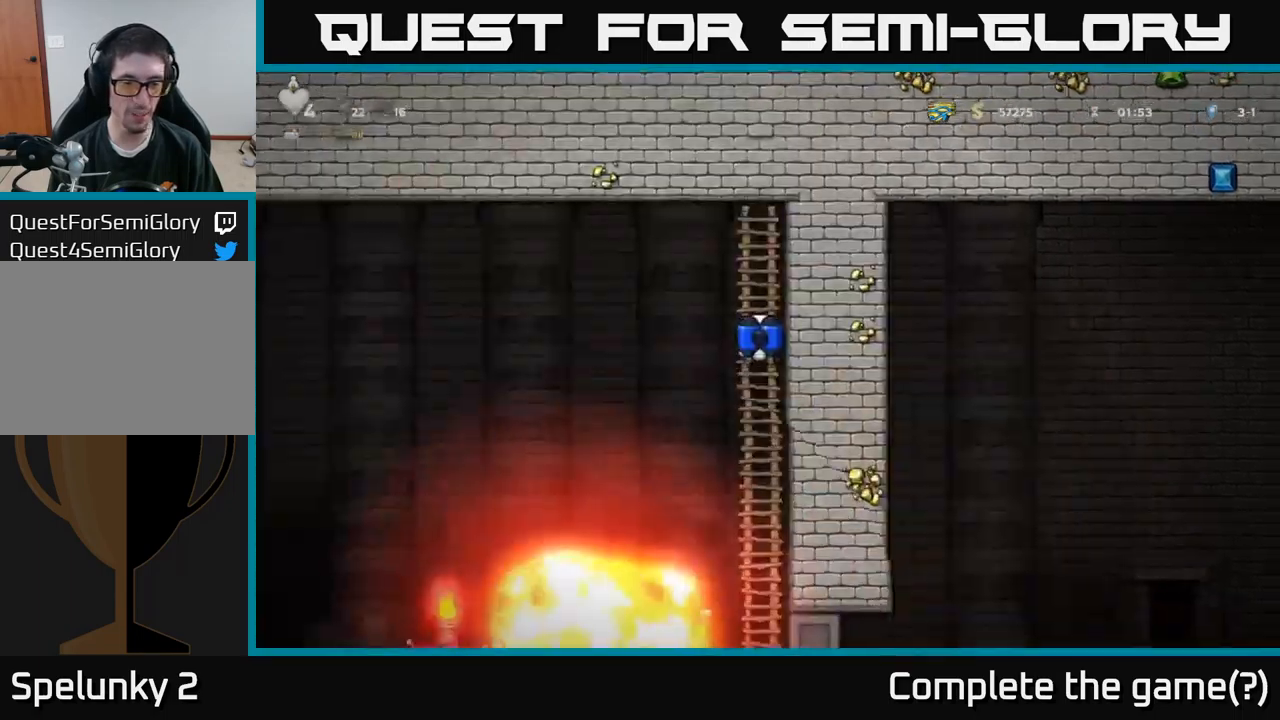
{"buttons": [], "left_stick": "center", "right_stick": "center", "events": [[350, "DPAD_UP", "up"]]}
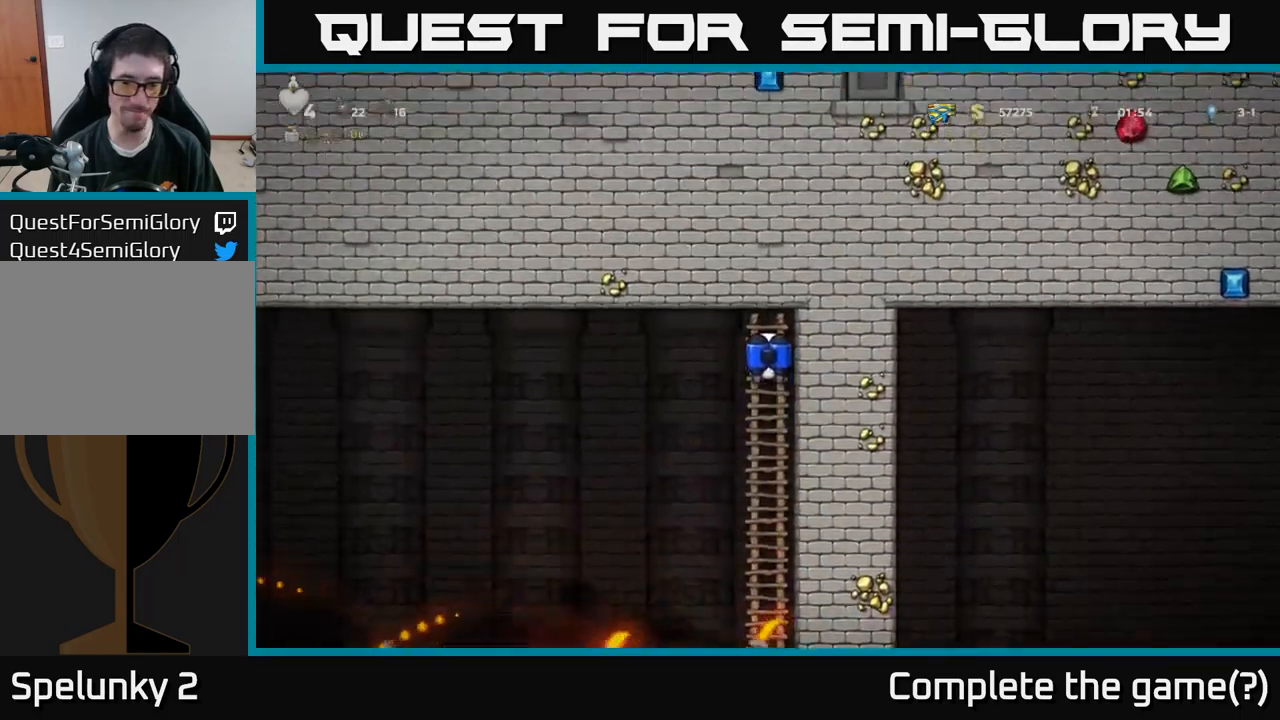
{"buttons": ["DPAD_LEFT"], "left_stick": "center", "right_stick": "center", "events": [[117, "DPAD_DOWN", "down"], [250, "A", "down"], [333, "A", "up"], [417, "DPAD_DOWN", "up"], [417, "DPAD_LEFT", "down"]]}
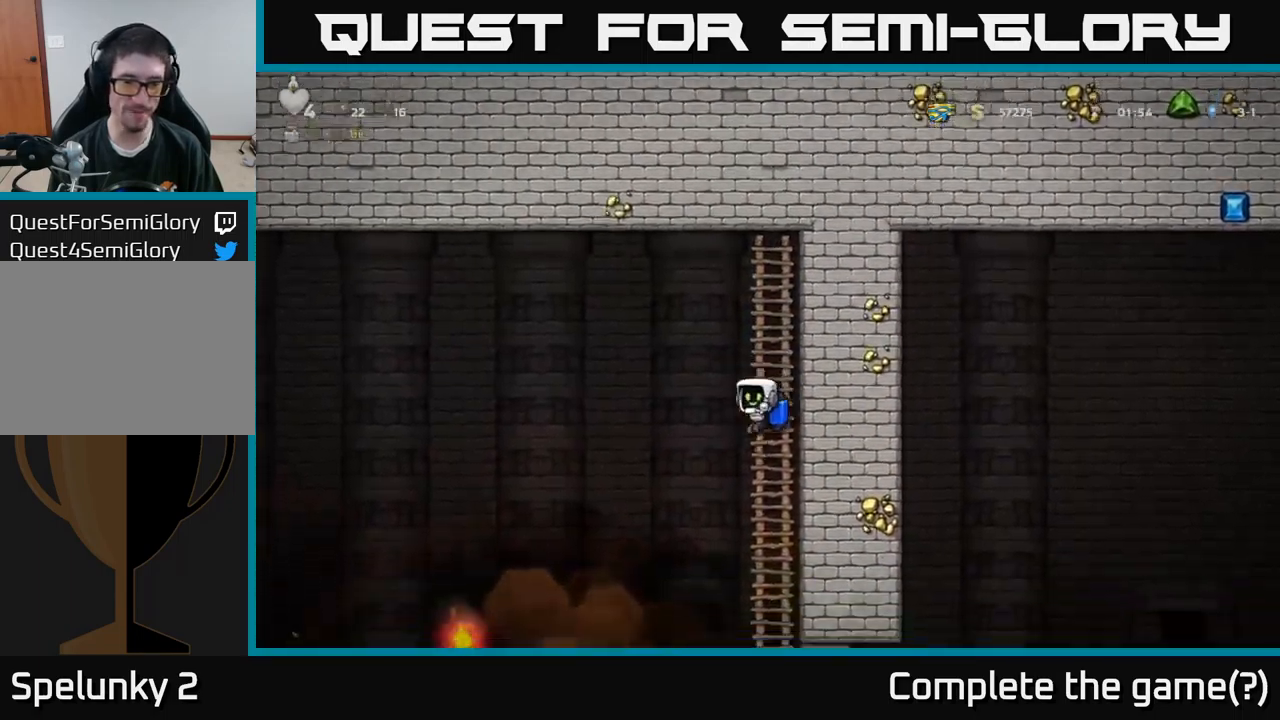
{"buttons": ["DPAD_LEFT"], "left_stick": "center", "right_stick": "center", "events": [[67, "A", "down"], [167, "A", "up"]]}
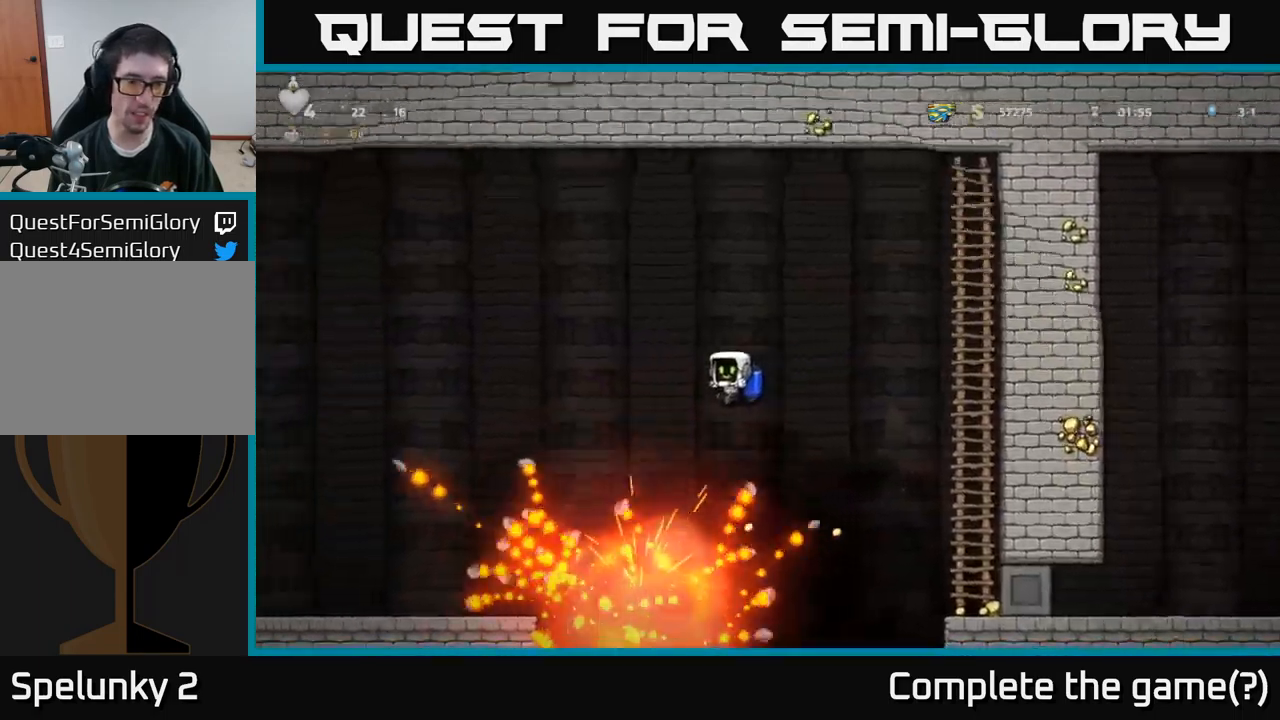
{"buttons": ["DPAD_LEFT"], "left_stick": "center", "right_stick": "center", "events": [[33, "A", "down"], [150, "A", "up"]]}
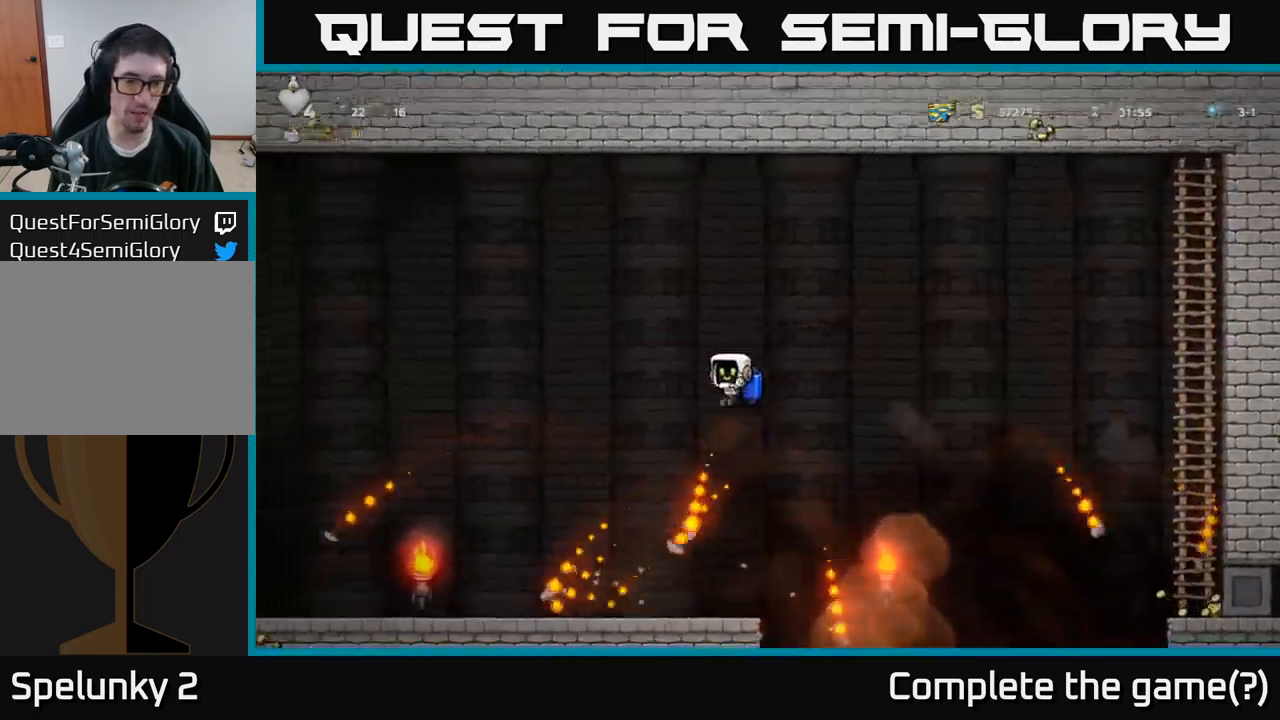
{"buttons": ["DPAD_LEFT"], "left_stick": "center", "right_stick": "center", "events": []}
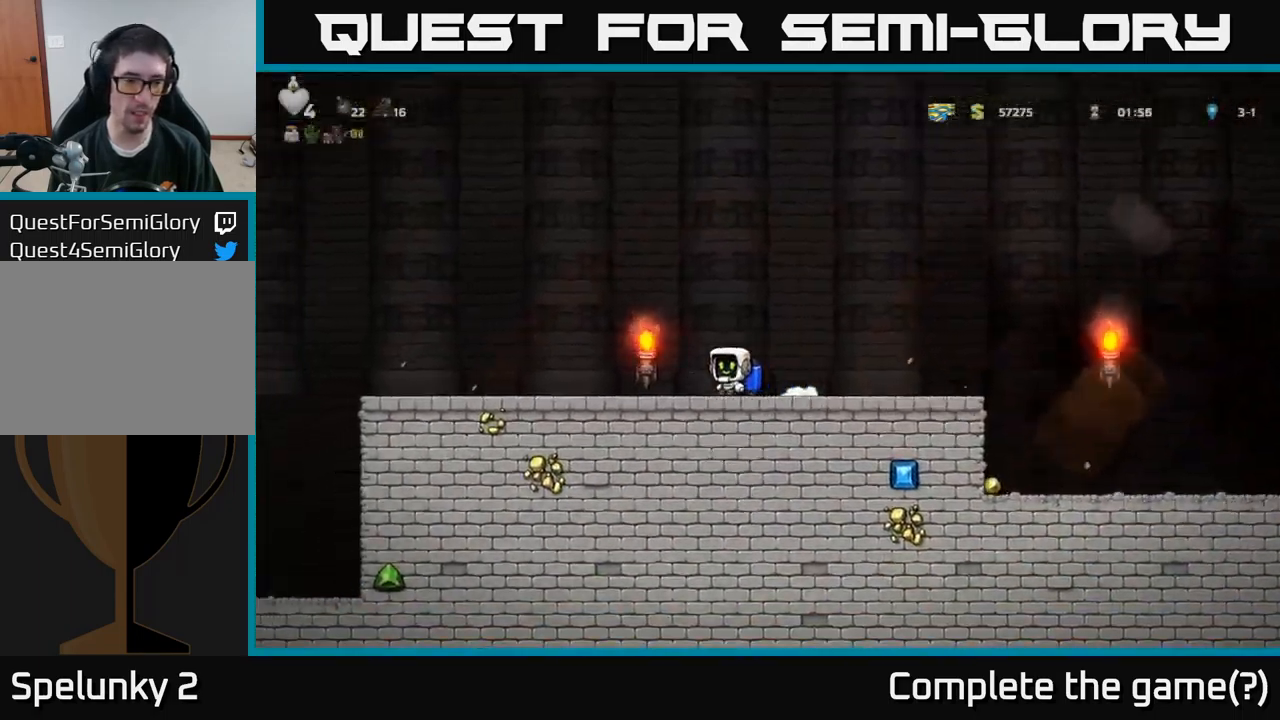
{"buttons": ["DPAD_RIGHT"], "left_stick": "center", "right_stick": "center", "events": [[250, "DPAD_LEFT", "up"], [283, "DPAD_RIGHT", "down"]]}
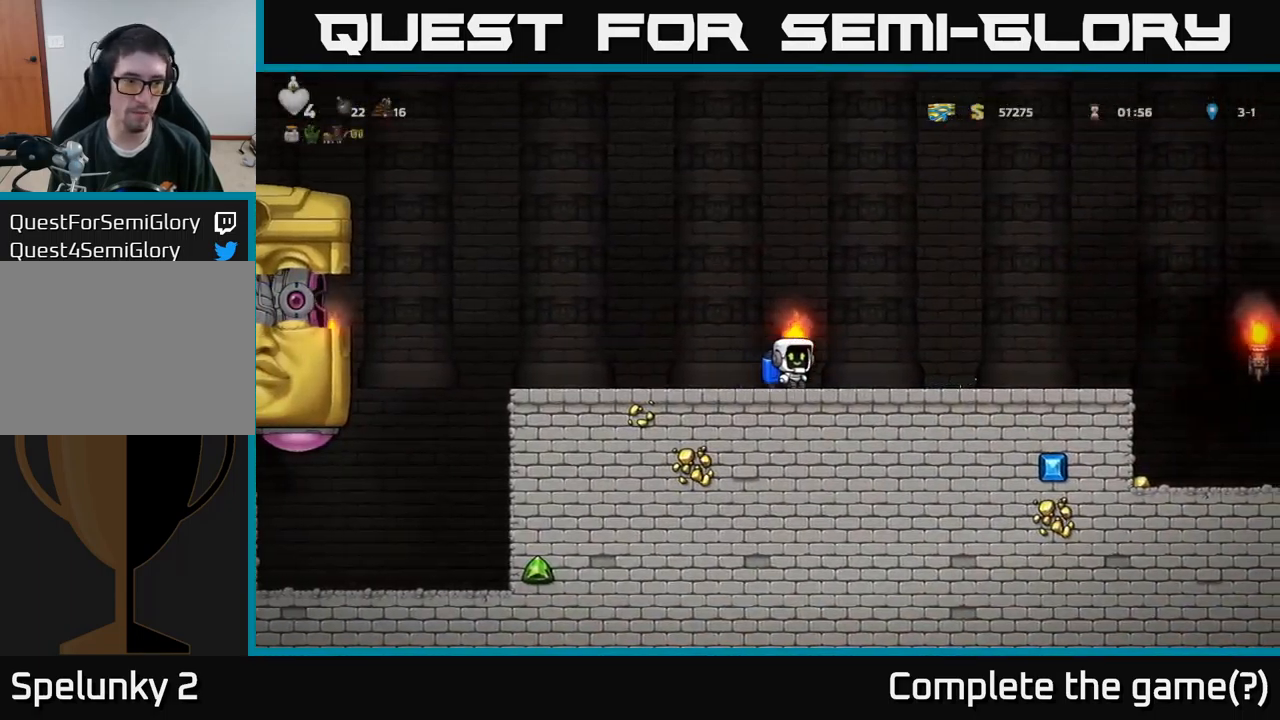
{"buttons": ["DPAD_RIGHT"], "left_stick": "center", "right_stick": "center", "events": [[183, "A", "down"], [283, "A", "up"], [333, "A", "down"], [450, "A", "up"]]}
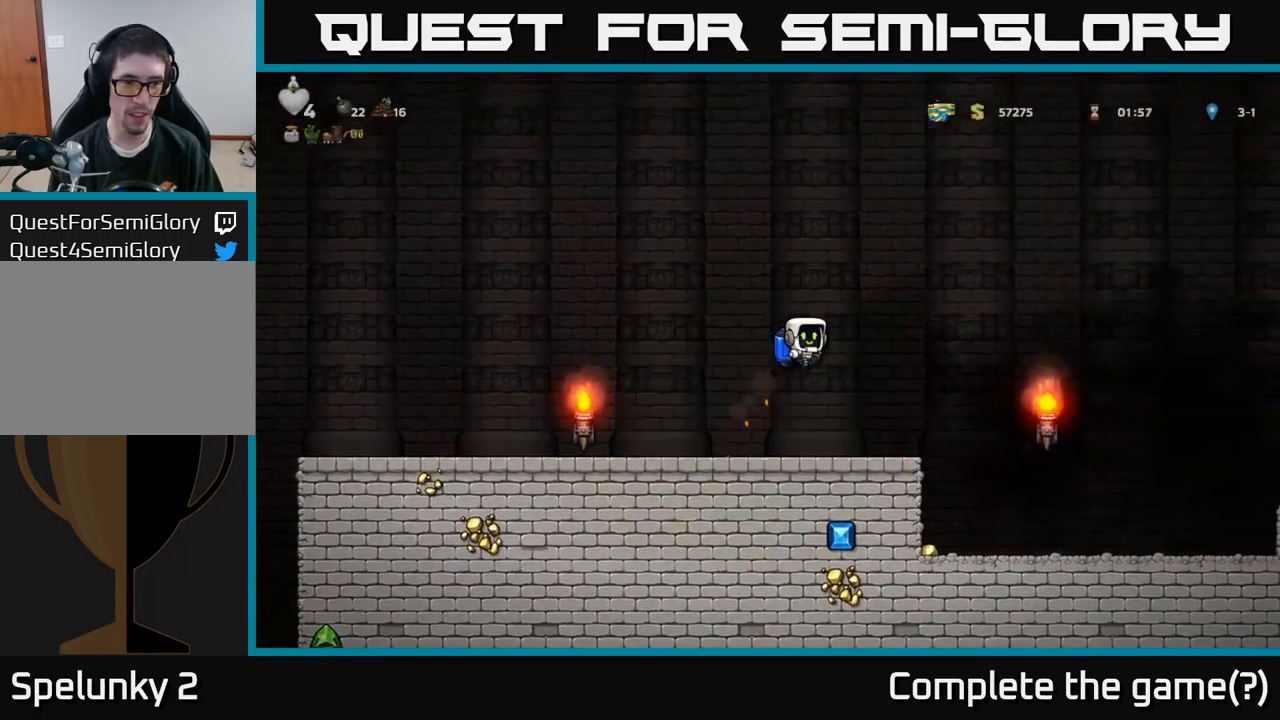
{"buttons": ["DPAD_RIGHT"], "left_stick": "center", "right_stick": "center", "events": [[33, "A", "down"], [117, "A", "up"], [250, "A", "down"], [333, "A", "up"]]}
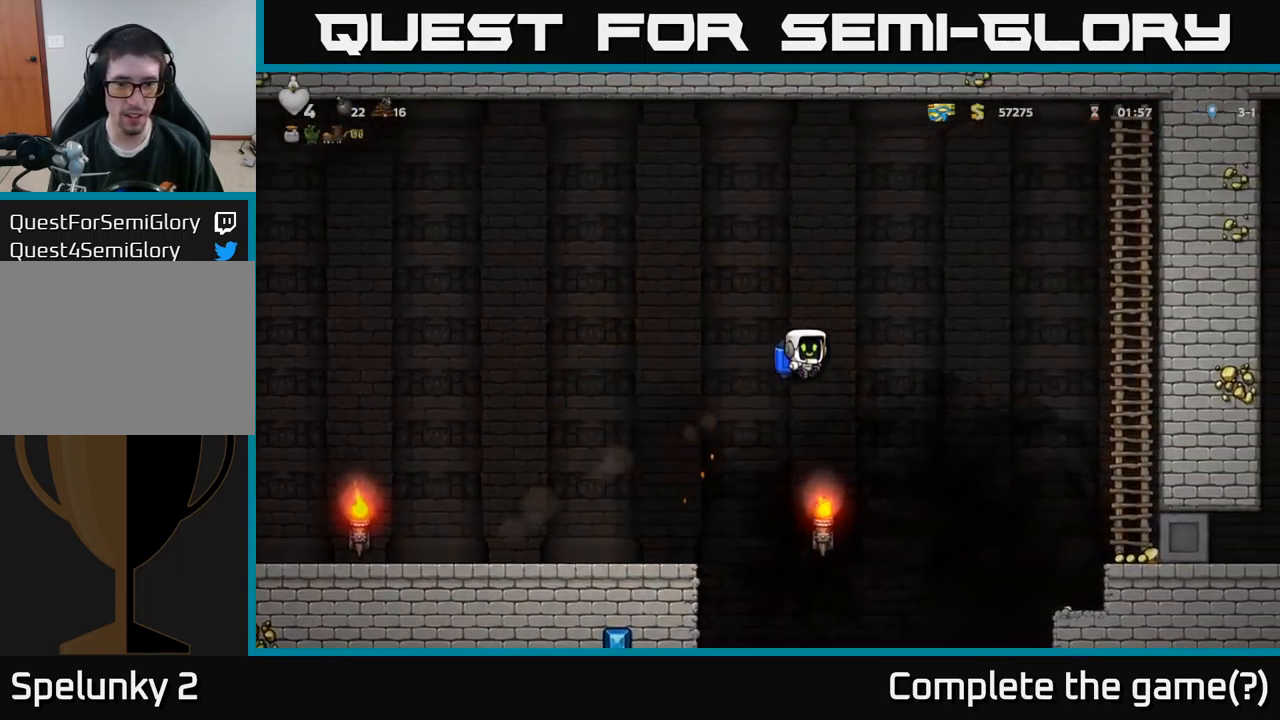
{"buttons": ["A", "DPAD_RIGHT"], "left_stick": "center", "right_stick": "center", "events": [[217, "A", "down"], [317, "A", "up"], [450, "A", "down"]]}
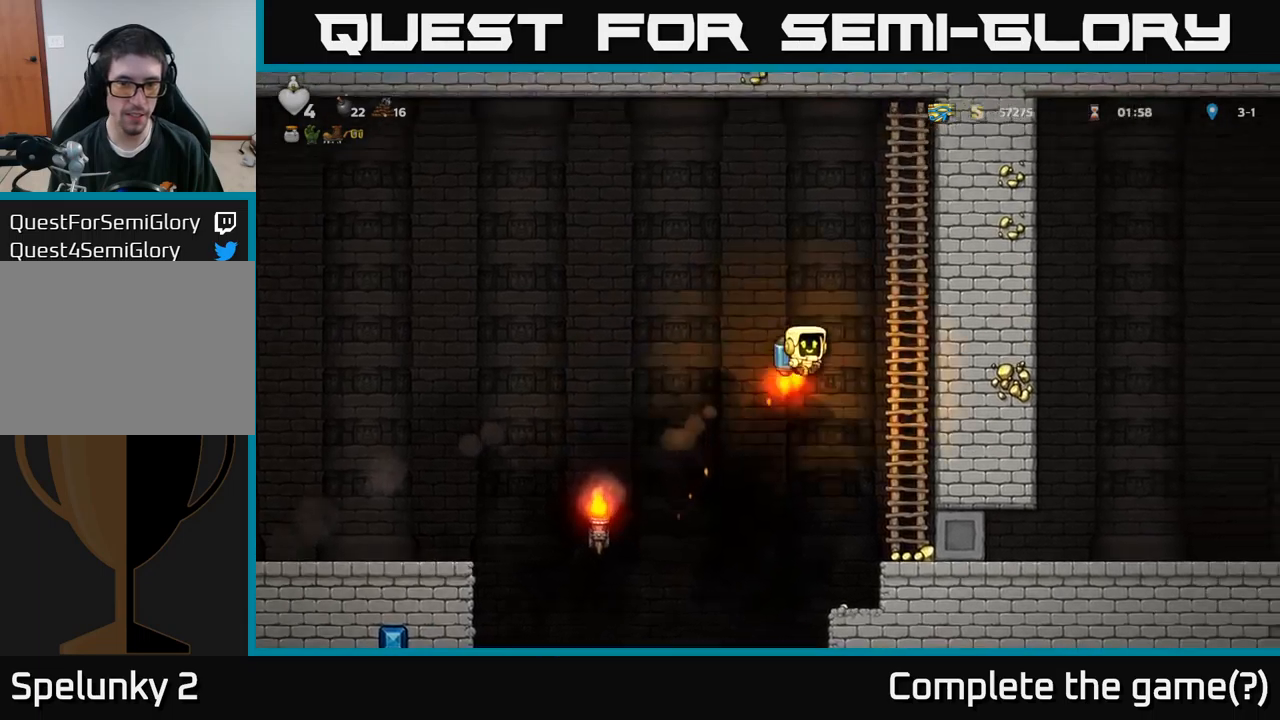
{"buttons": [], "left_stick": "center", "right_stick": "center", "events": [[34, "A", "up"], [150, "DPAD_UP", "down"], [167, "DPAD_RIGHT", "up"], [284, "DPAD_UP", "up"]]}
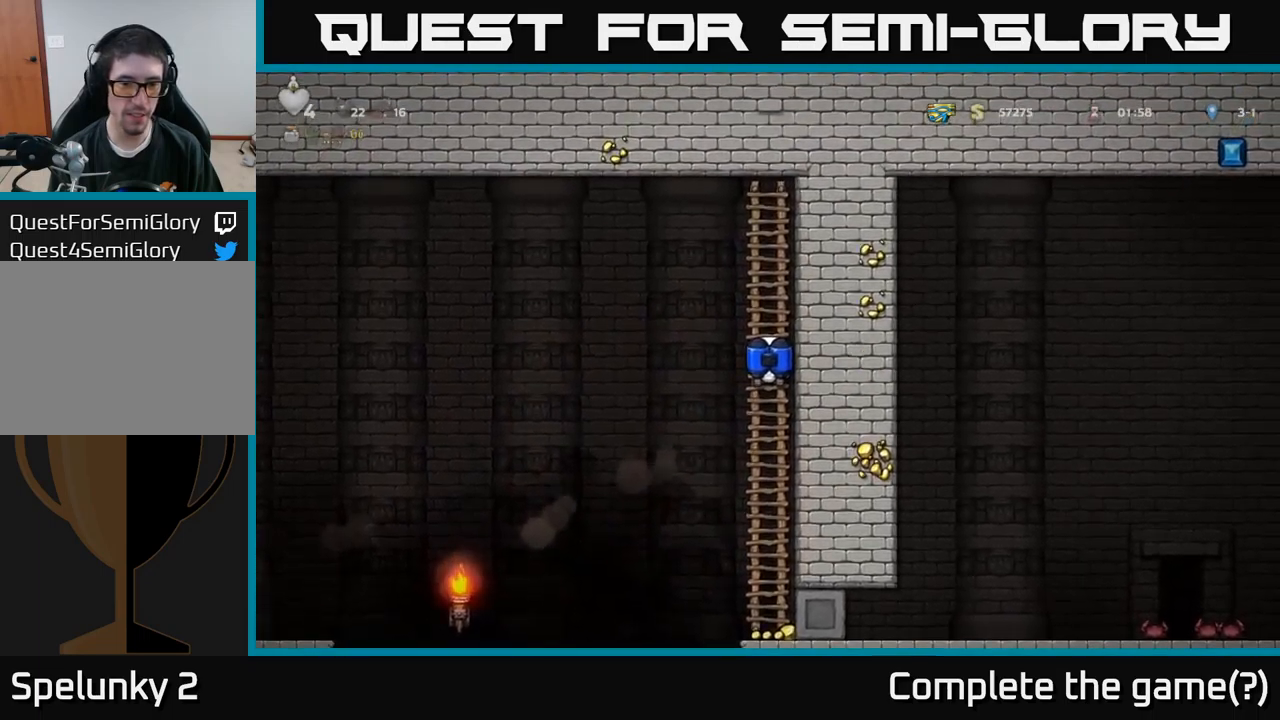
{"buttons": [], "left_stick": "center", "right_stick": "center", "events": []}
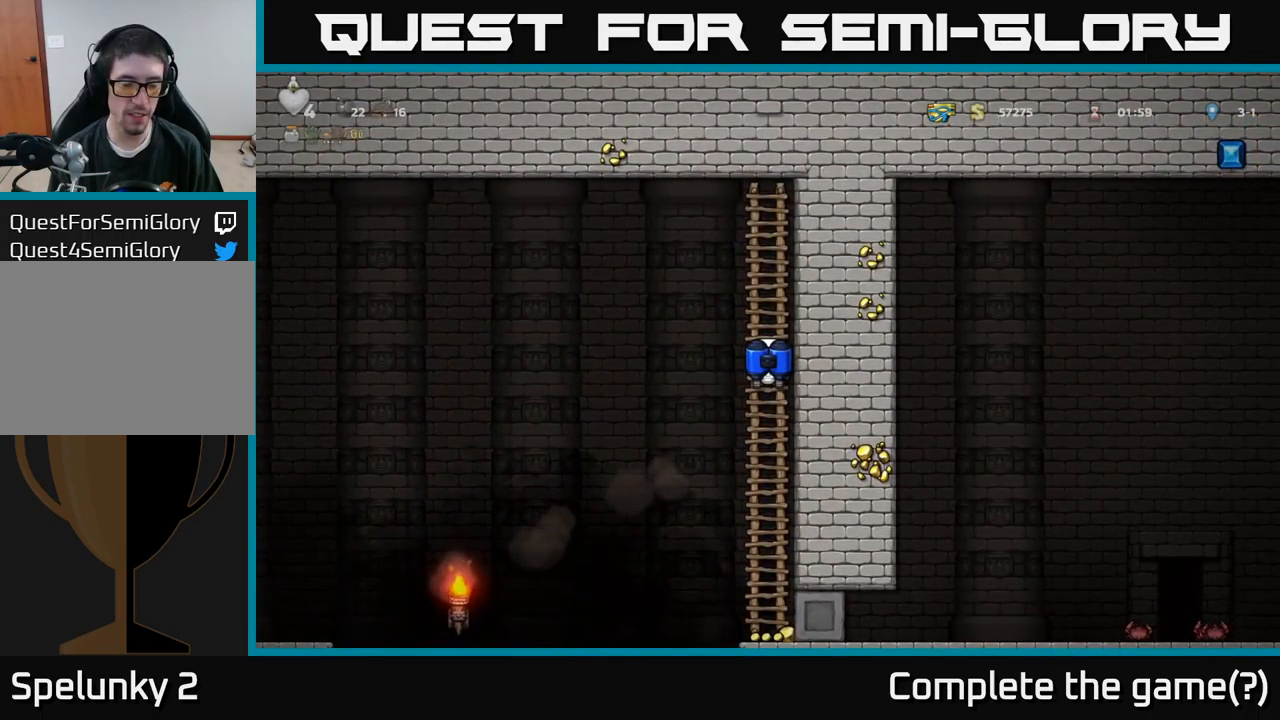
{"buttons": ["A", "DPAD_DOWN"], "left_stick": "center", "right_stick": "center", "events": [[400, "DPAD_DOWN", "down"], [450, "A", "down"]]}
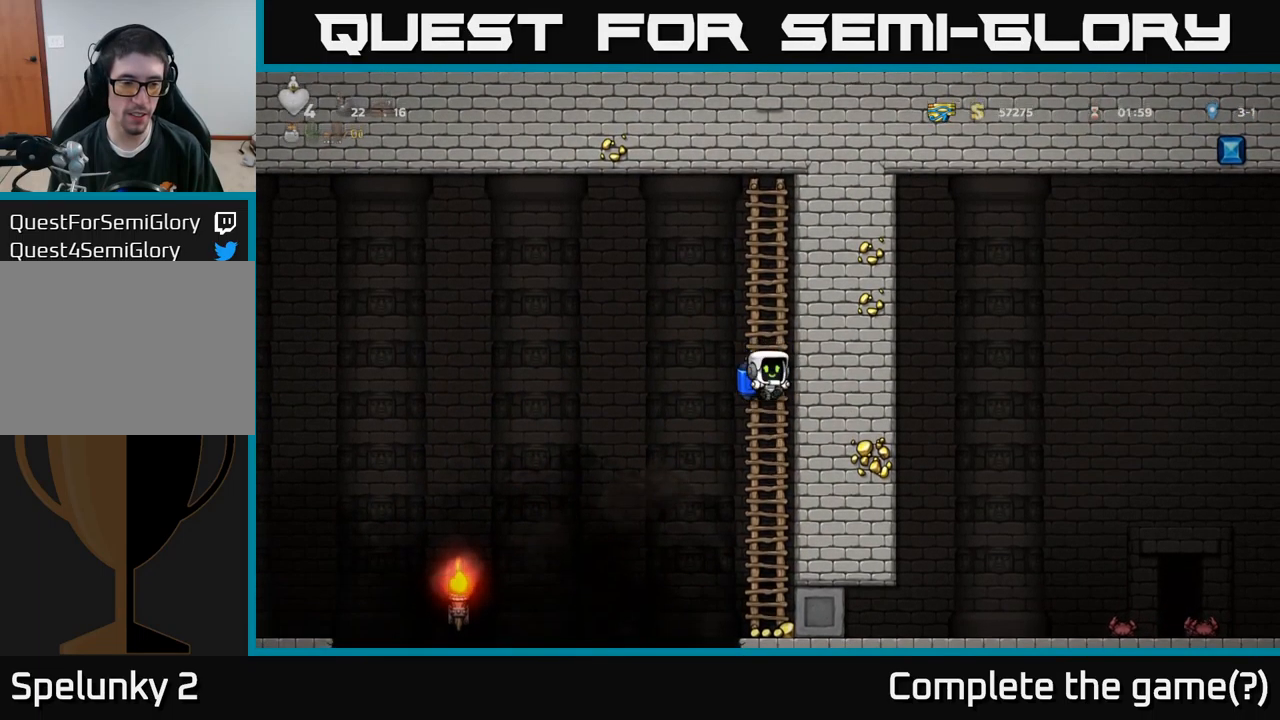
{"buttons": ["DPAD_RIGHT"], "left_stick": "center", "right_stick": "center", "events": [[67, "A", "up"], [117, "DPAD_DOWN", "up"], [450, "DPAD_RIGHT", "down"]]}
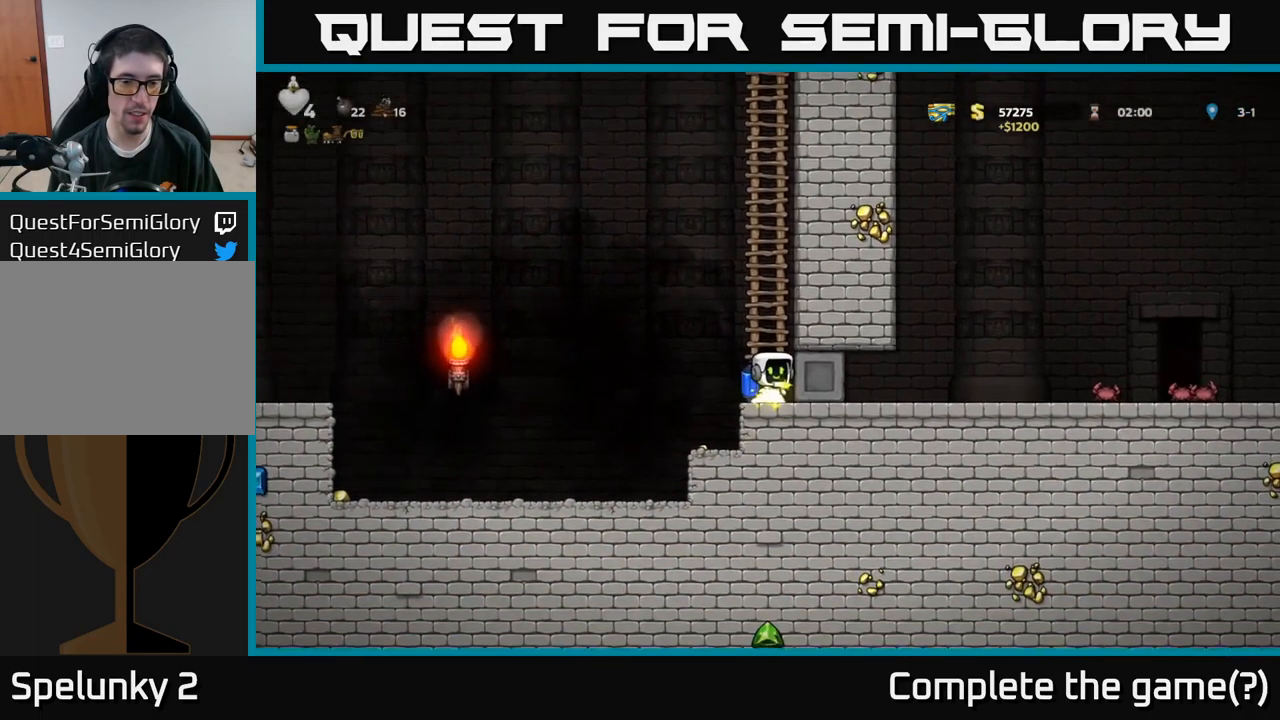
{"buttons": [], "left_stick": "center", "right_stick": "center", "events": [[34, "DPAD_RIGHT", "up"], [100, "DPAD_LEFT", "down"], [217, "A", "down"], [384, "A", "up"], [400, "DPAD_LEFT", "up"]]}
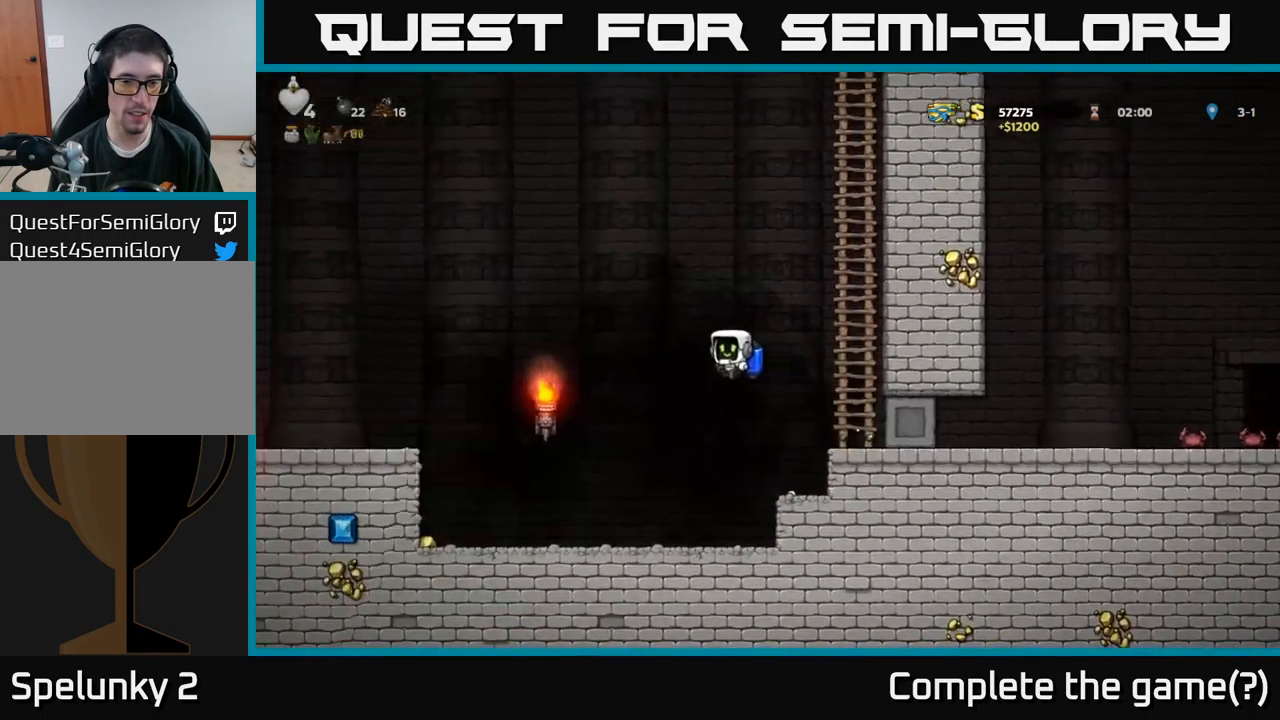
{"buttons": [], "left_stick": "center", "right_stick": "center", "events": [[117, "DPAD_RIGHT", "down"], [200, "DPAD_RIGHT", "up"], [334, "DPAD_RIGHT", "down"], [450, "DPAD_RIGHT", "up"]]}
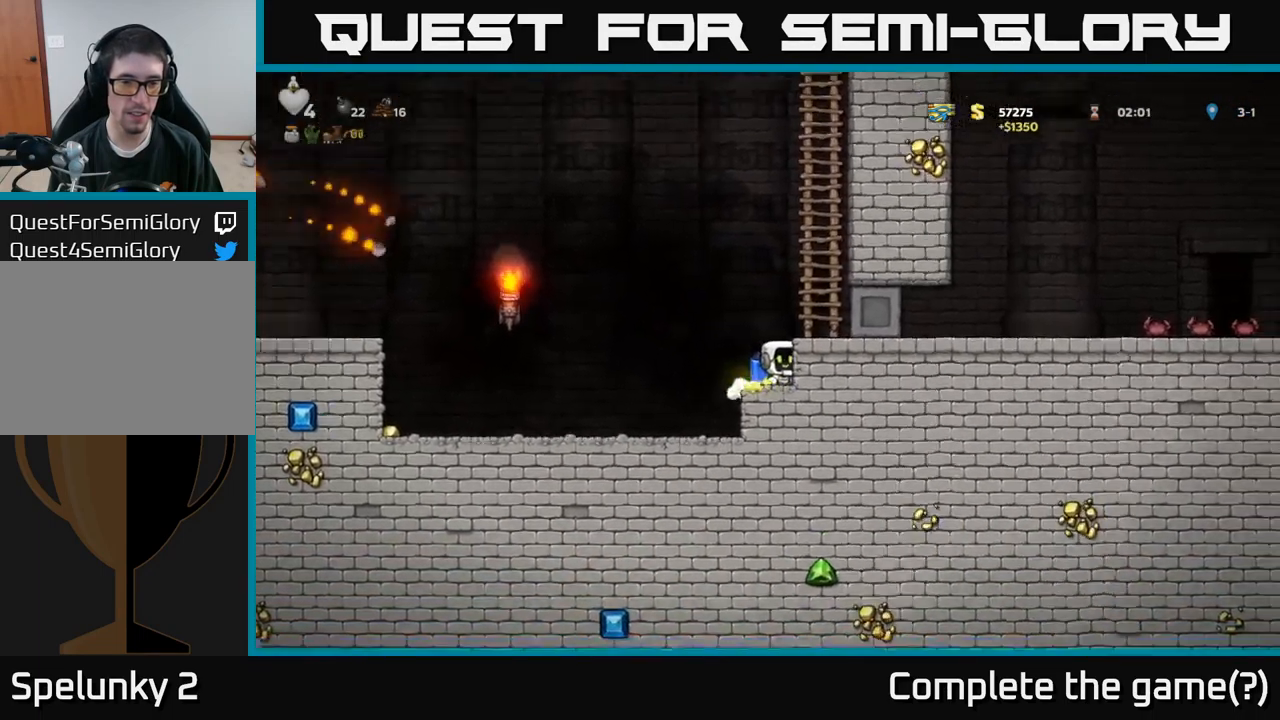
{"buttons": ["DPAD_LEFT"], "left_stick": "center", "right_stick": "center", "events": [[17, "DPAD_LEFT", "down"]]}
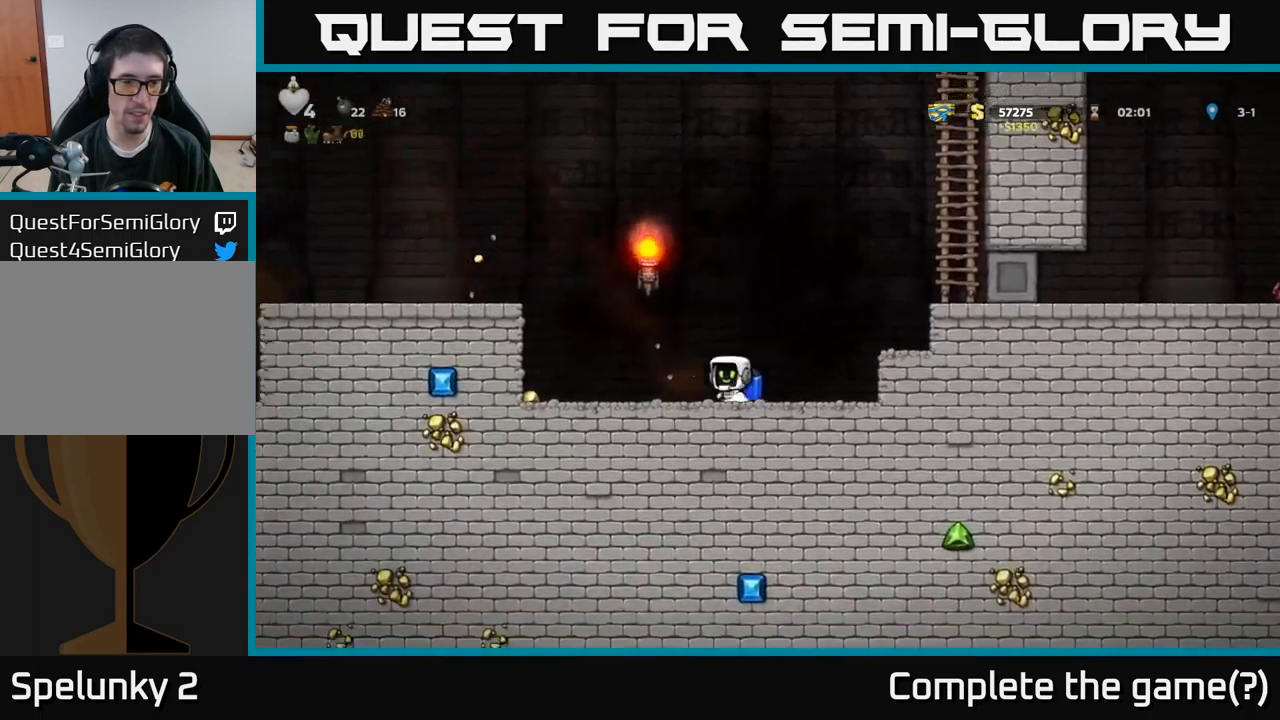
{"buttons": ["DPAD_RIGHT"], "left_stick": "center", "right_stick": "center", "events": [[467, "DPAD_LEFT", "up"], [484, "DPAD_RIGHT", "down"]]}
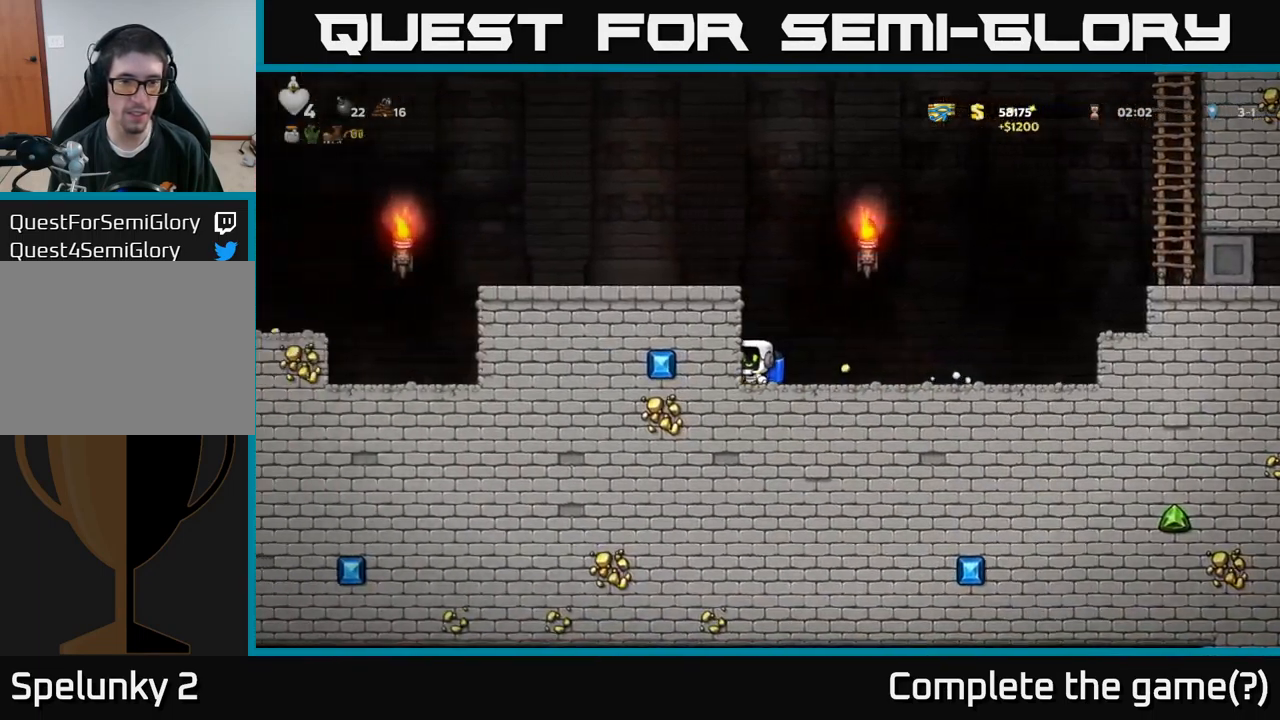
{"buttons": ["A", "DPAD_LEFT"], "left_stick": "center", "right_stick": "center", "events": [[400, "DPAD_RIGHT", "up"], [434, "DPAD_LEFT", "down"], [484, "A", "down"]]}